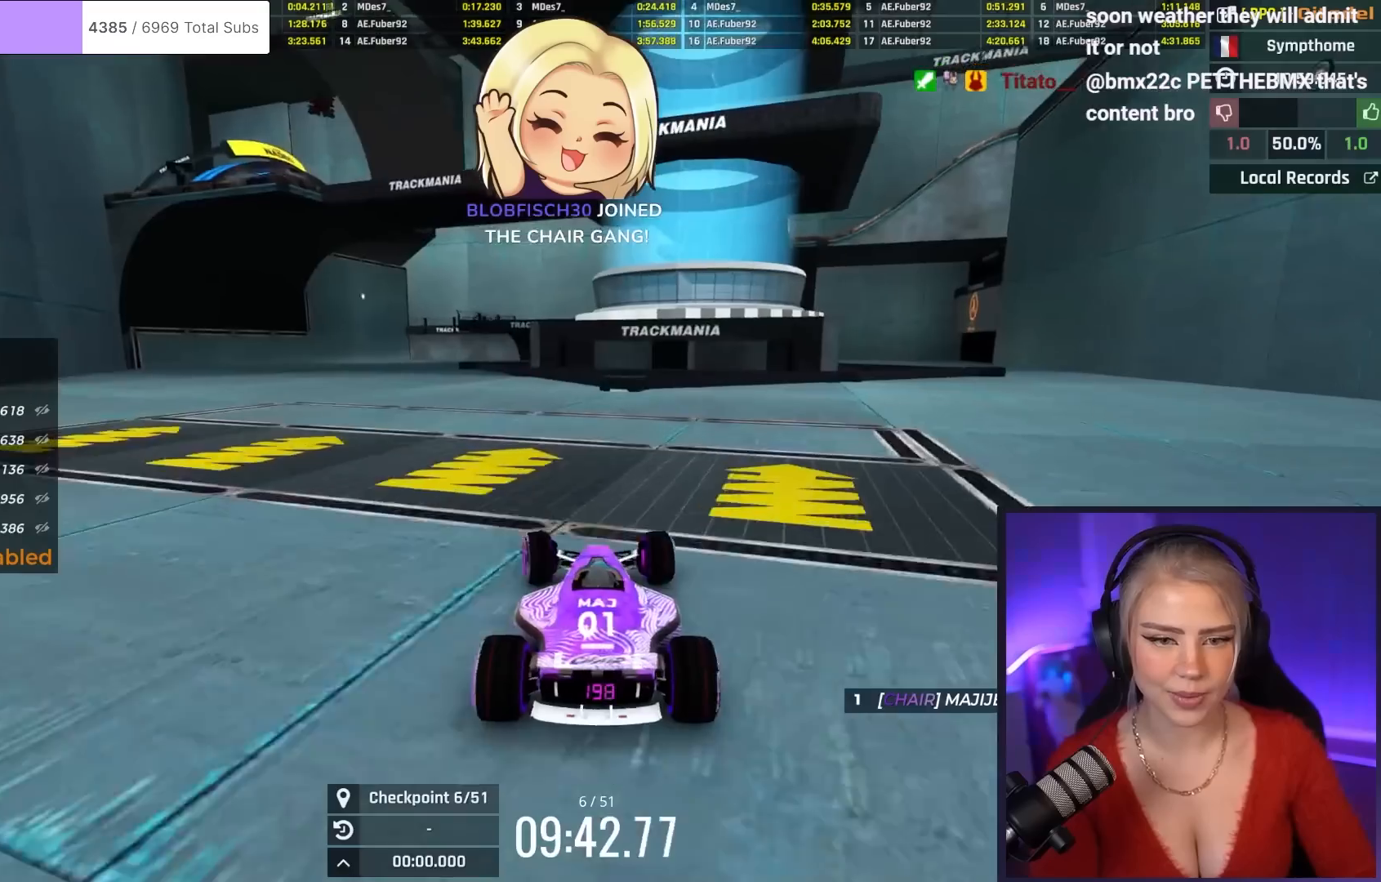
Gameplay with keyboard; each line is a JSON object with the keys held at the frame after it. "events" lists presses ("down") and releases ("up") of "brake", "down", "left", "right" and "up" between this image and that frame as [ms after this image, input, new state], when the widget could be followed in between. No other keys are recorded. Mouse input is not recorded. Key names are as the overlay labels them; some are game actions (e.g. jump) rather than physical keys.
{"keys": ["up"], "events": []}
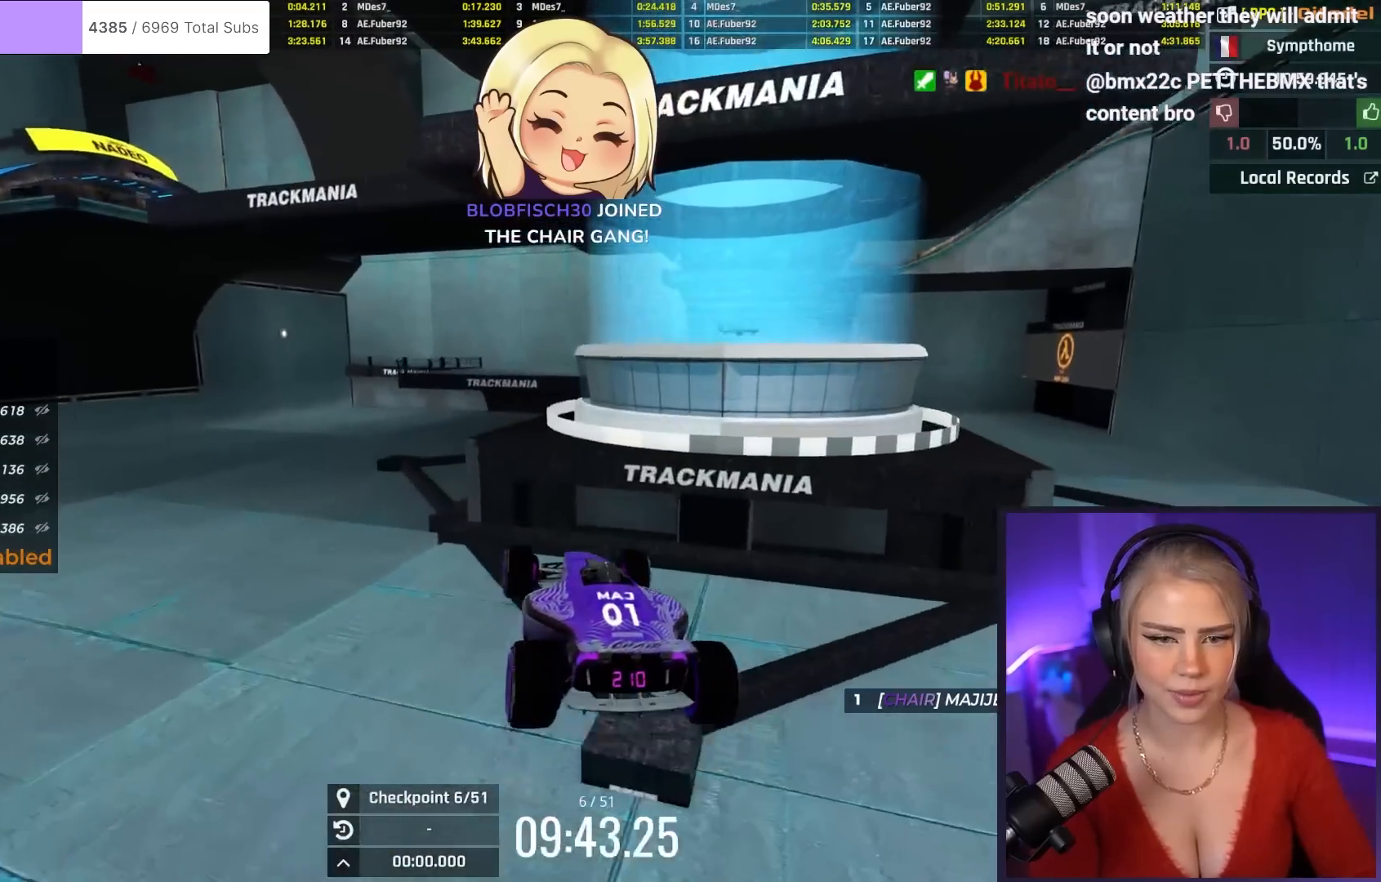
{"keys": ["up"], "events": [[101, "brake", "down"], [201, "brake", "up"]]}
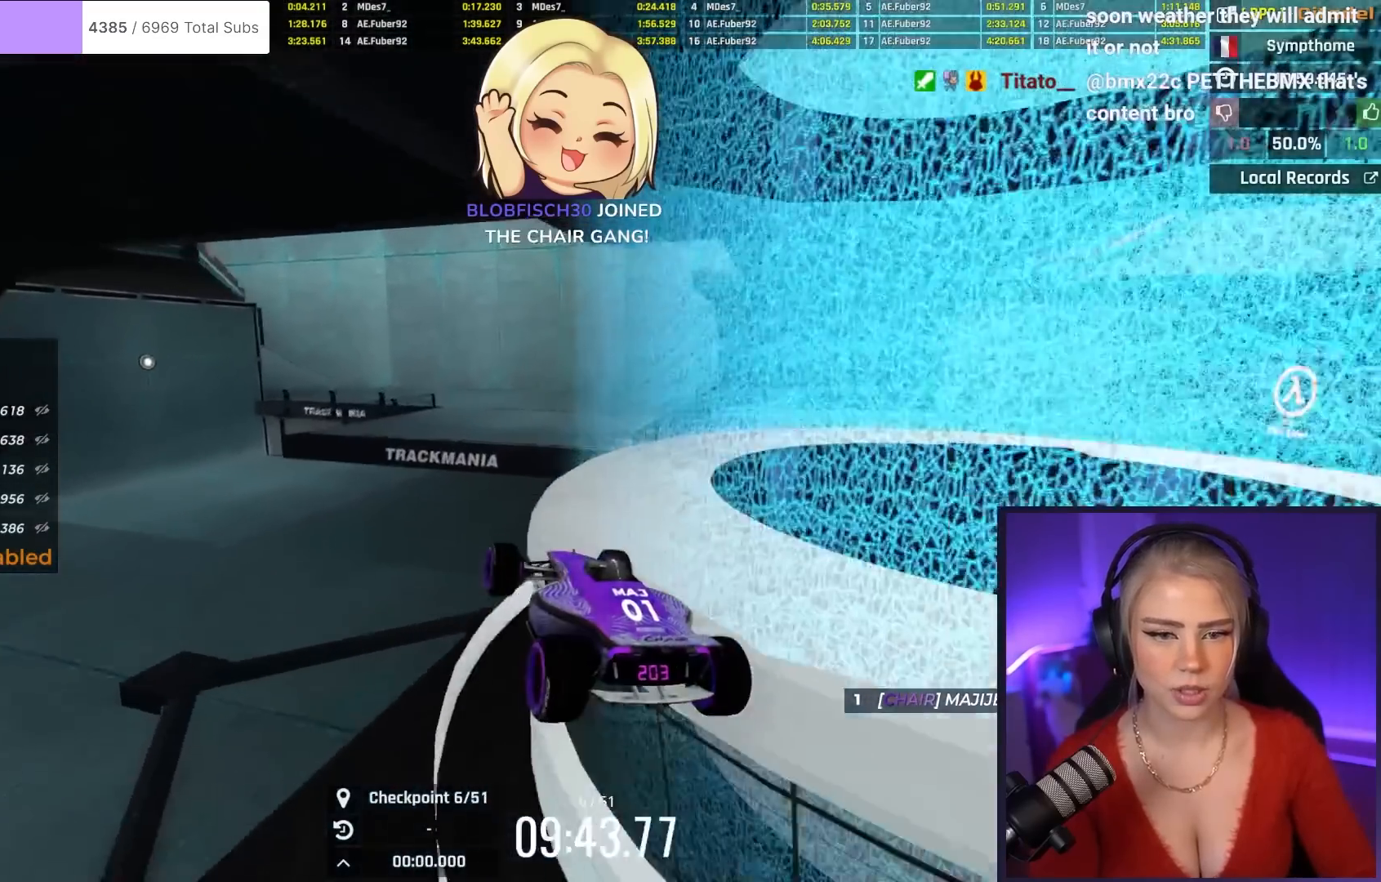
{"keys": ["up"], "events": []}
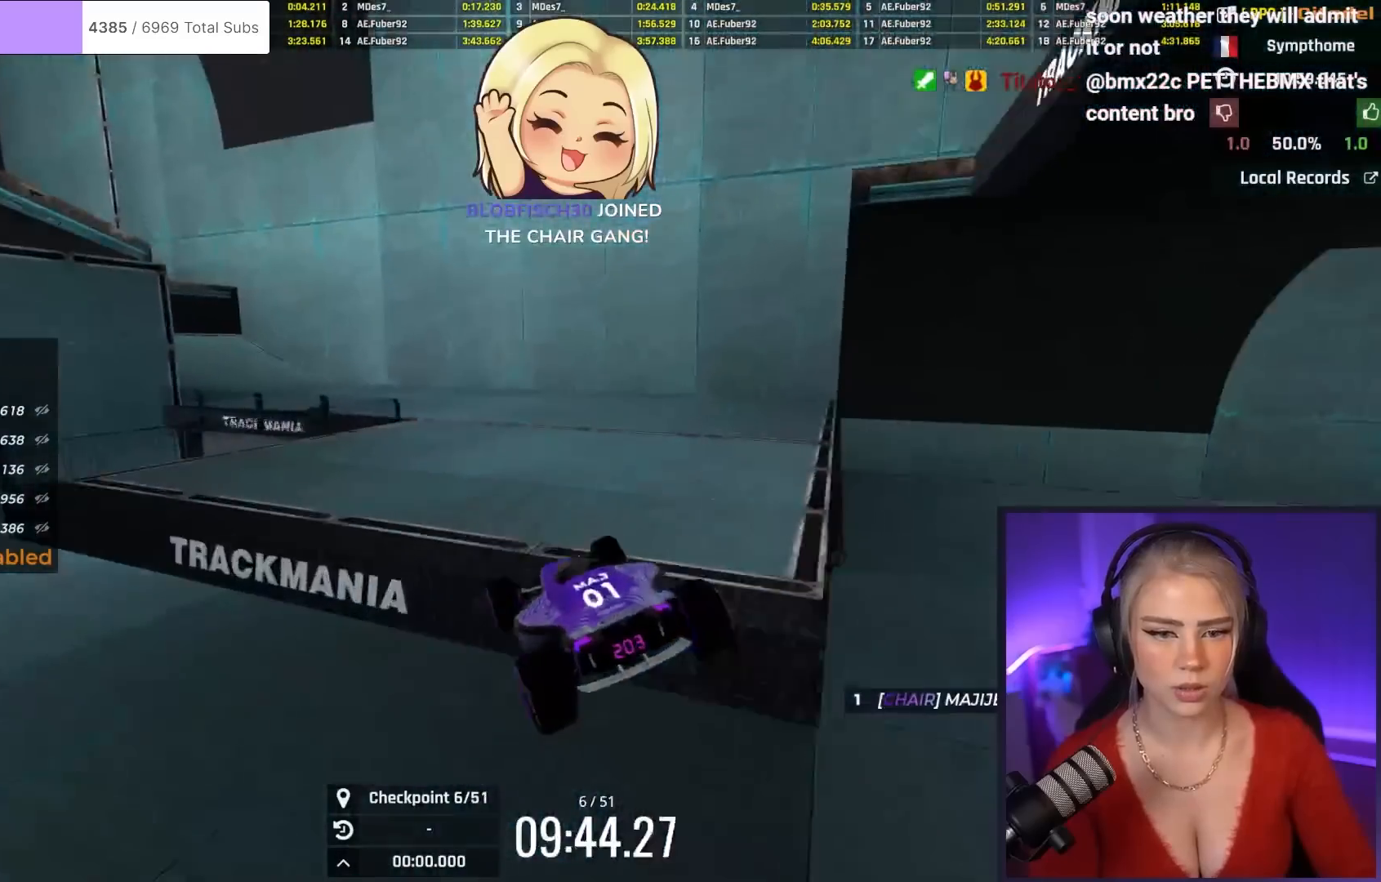
{"keys": ["left", "up"], "events": [[284, "left", "down"]]}
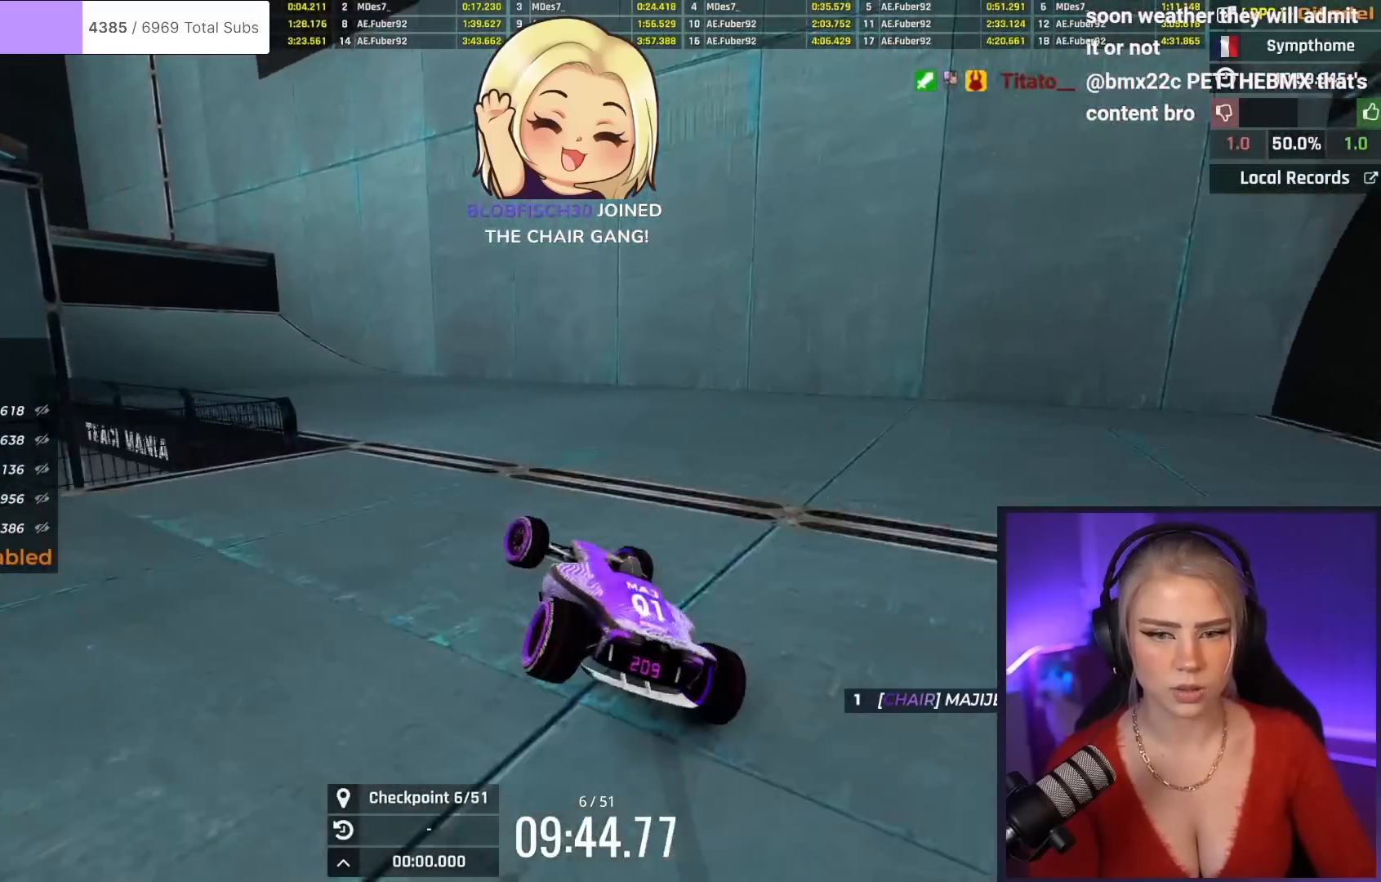
{"keys": ["up"], "events": [[17, "left", "up"], [100, "left", "down"], [434, "left", "up"]]}
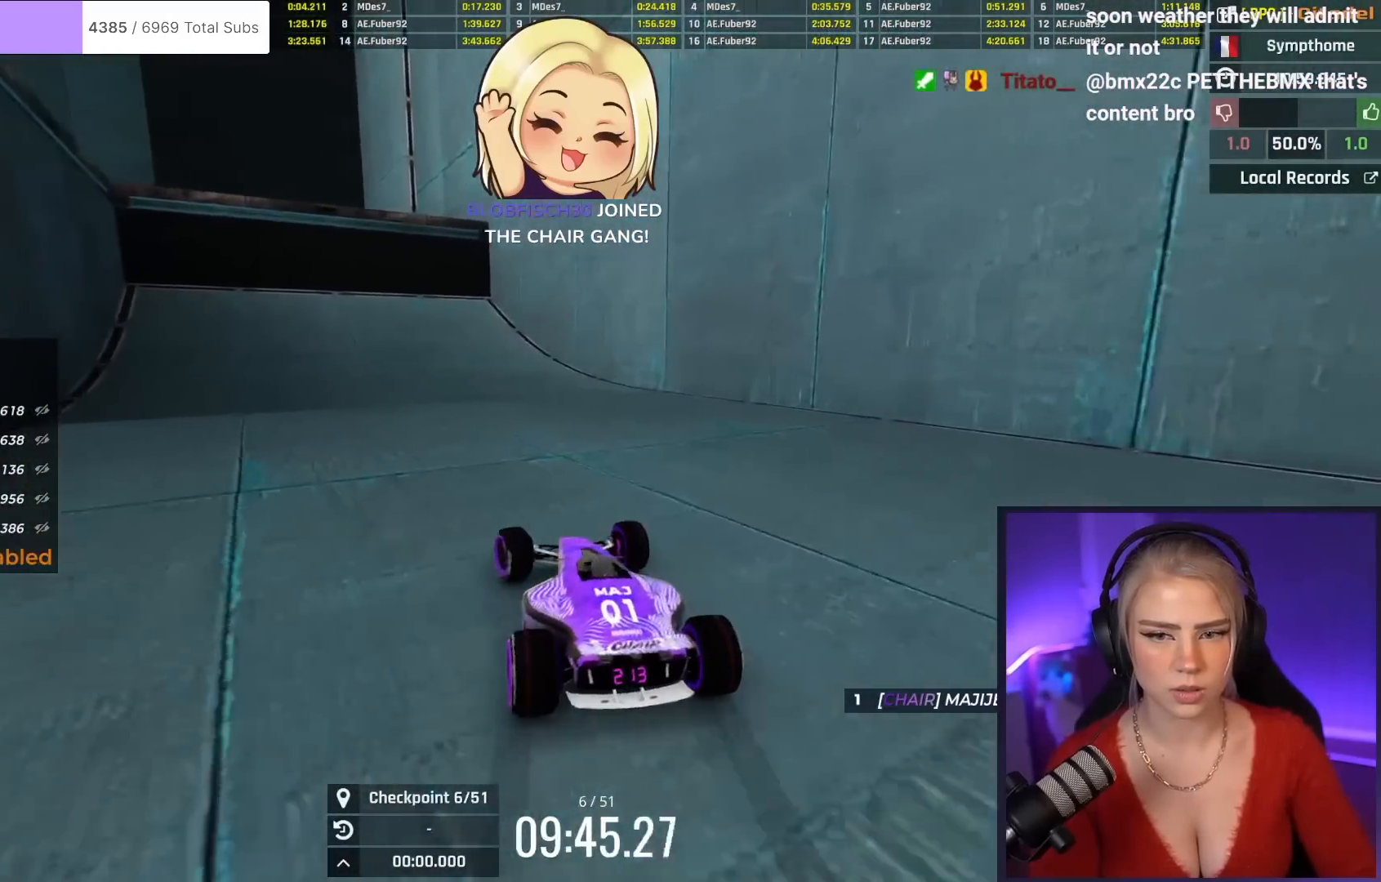
{"keys": ["left", "up"], "events": [[34, "left", "down"], [167, "left", "up"], [267, "left", "down"], [351, "left", "up"], [451, "left", "down"]]}
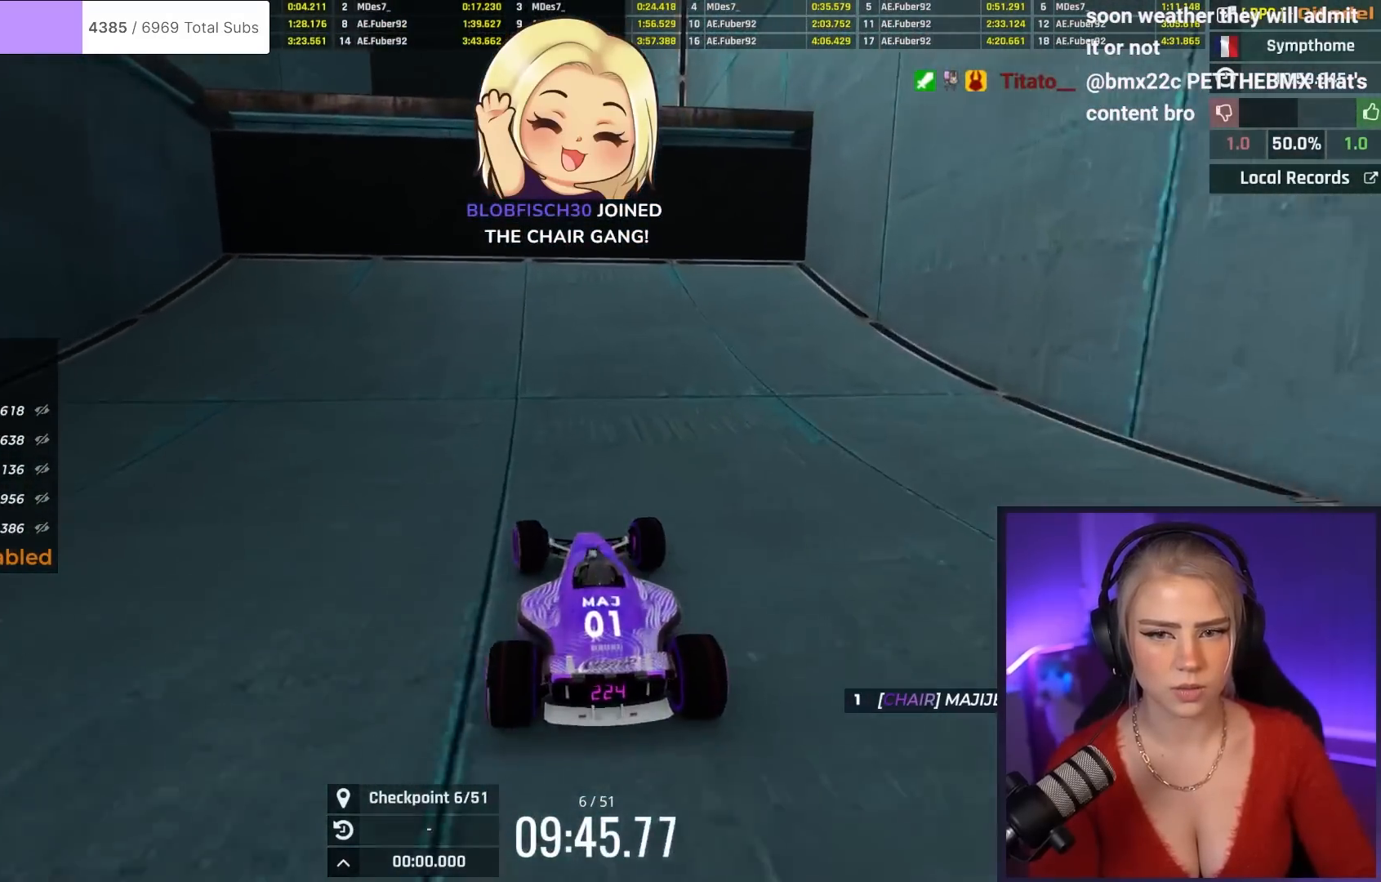
{"keys": ["up"], "events": [[300, "left", "up"]]}
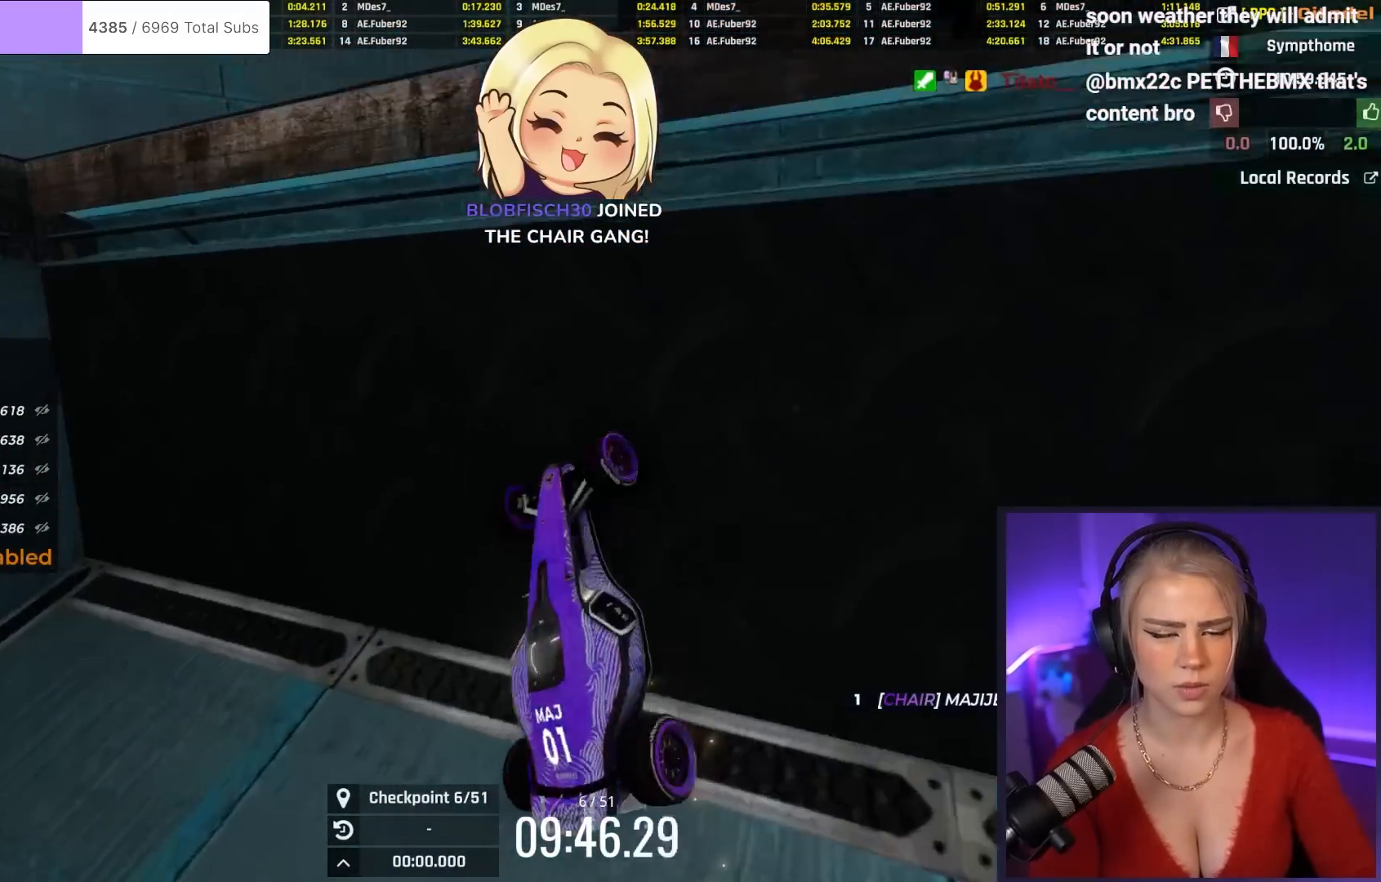
{"keys": ["up"], "events": []}
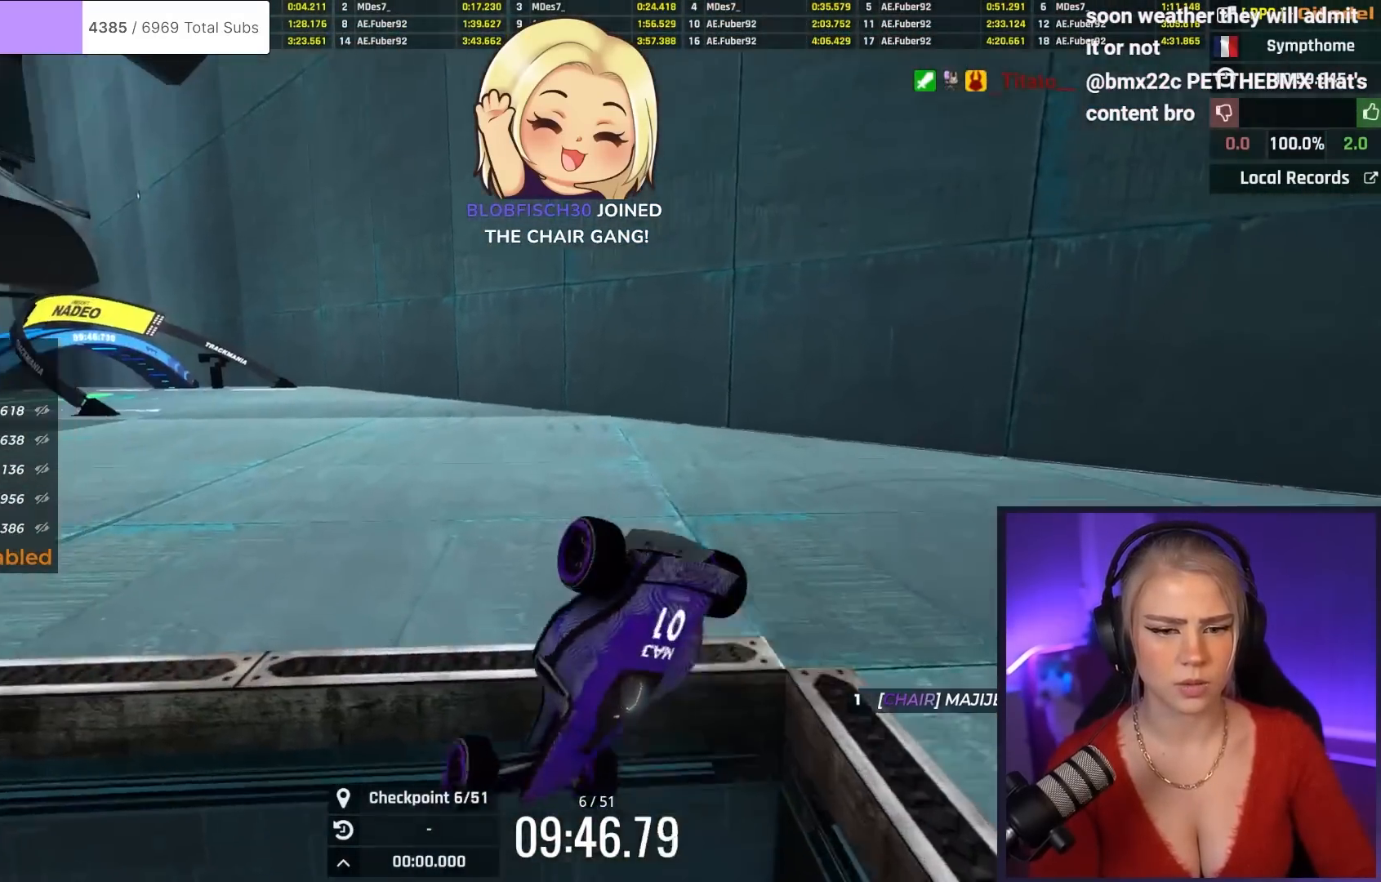
{"keys": ["brake", "left"], "events": [[284, "up", "up"], [384, "left", "down"], [484, "brake", "down"]]}
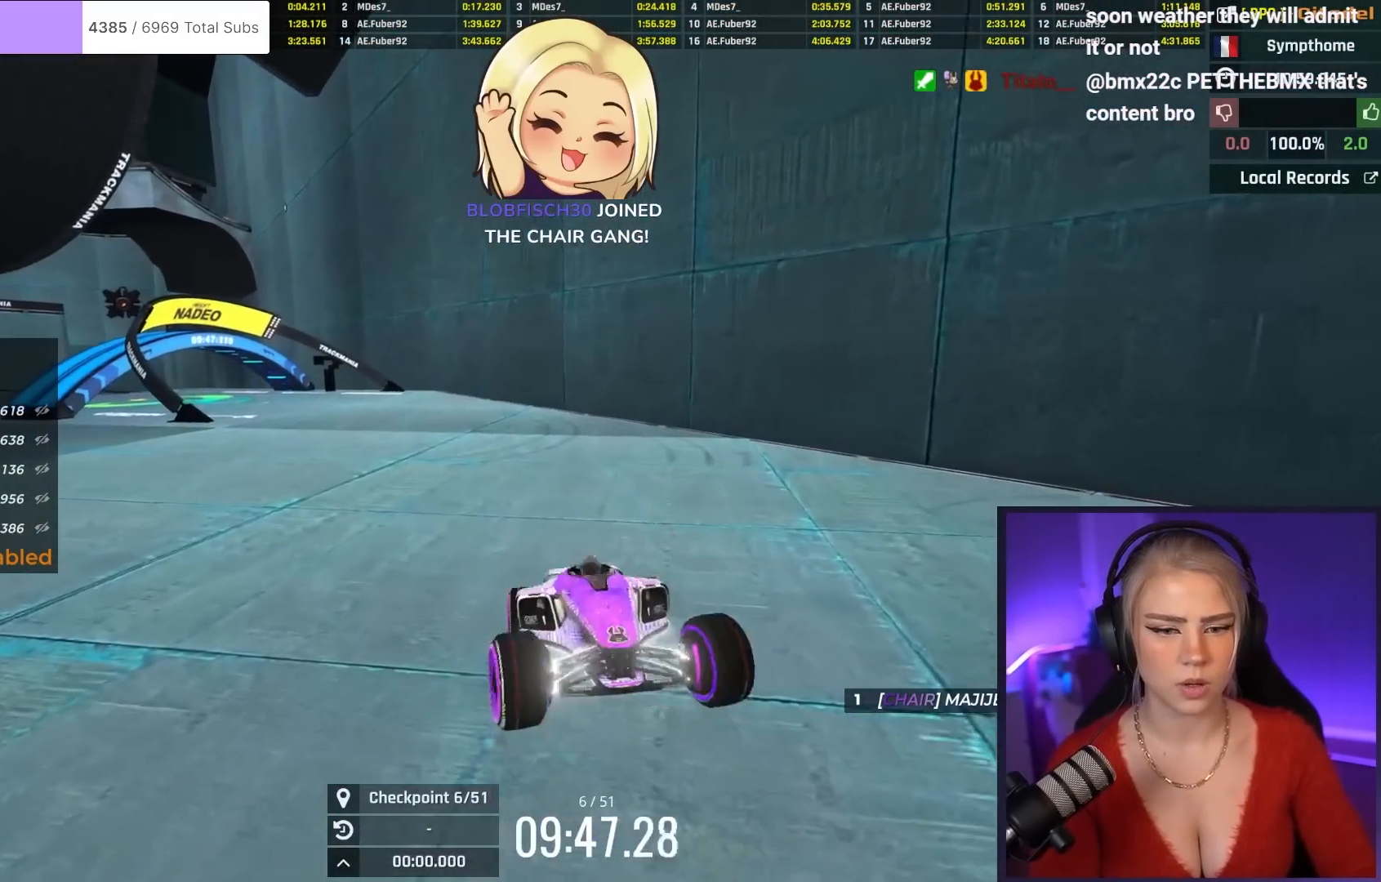
{"keys": ["brake", "left"], "events": []}
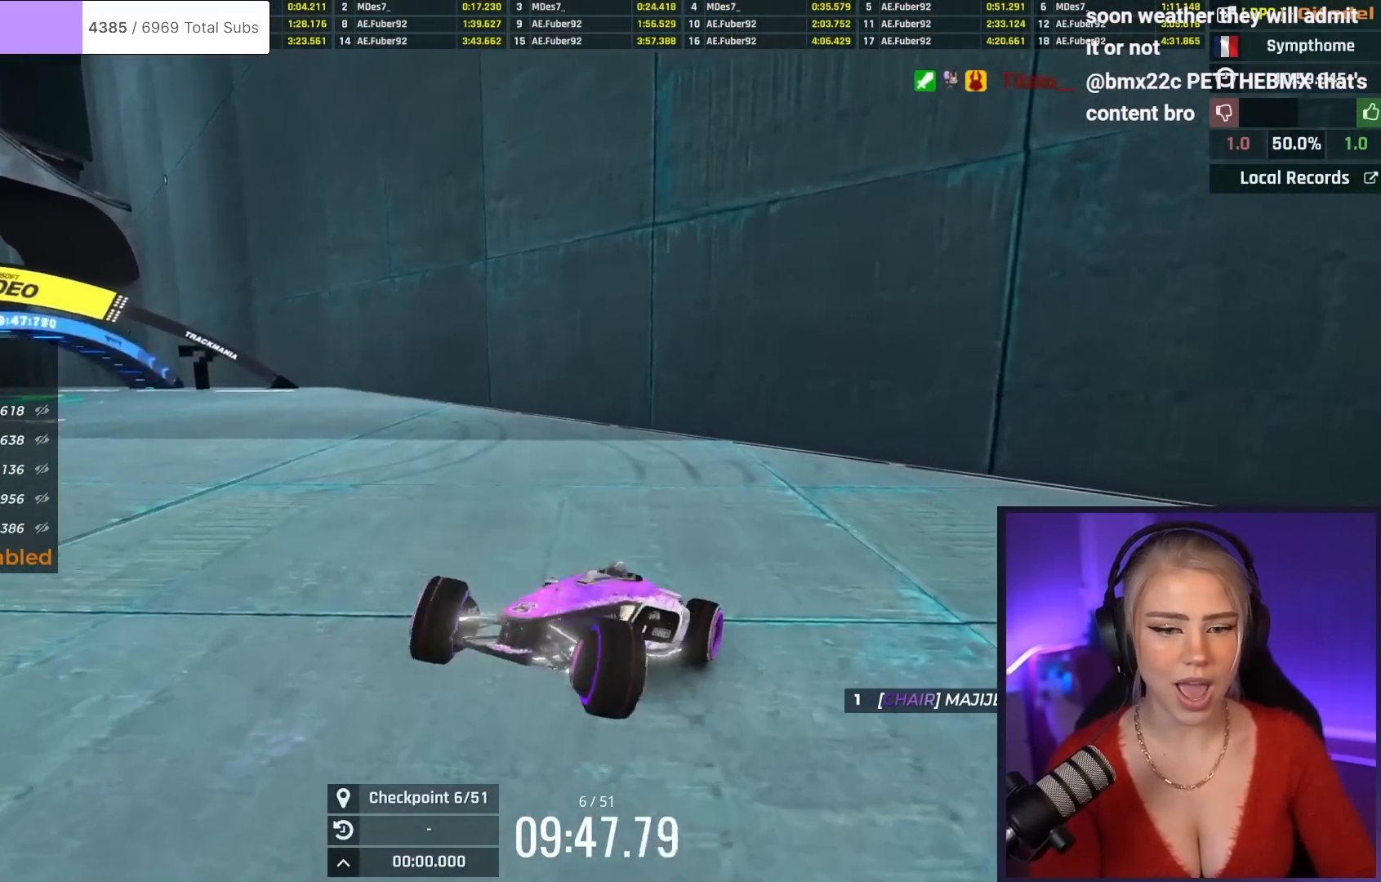
{"keys": ["right", "up"], "events": [[133, "brake", "up"], [133, "right", "down"], [184, "left", "up"], [184, "up", "down"]]}
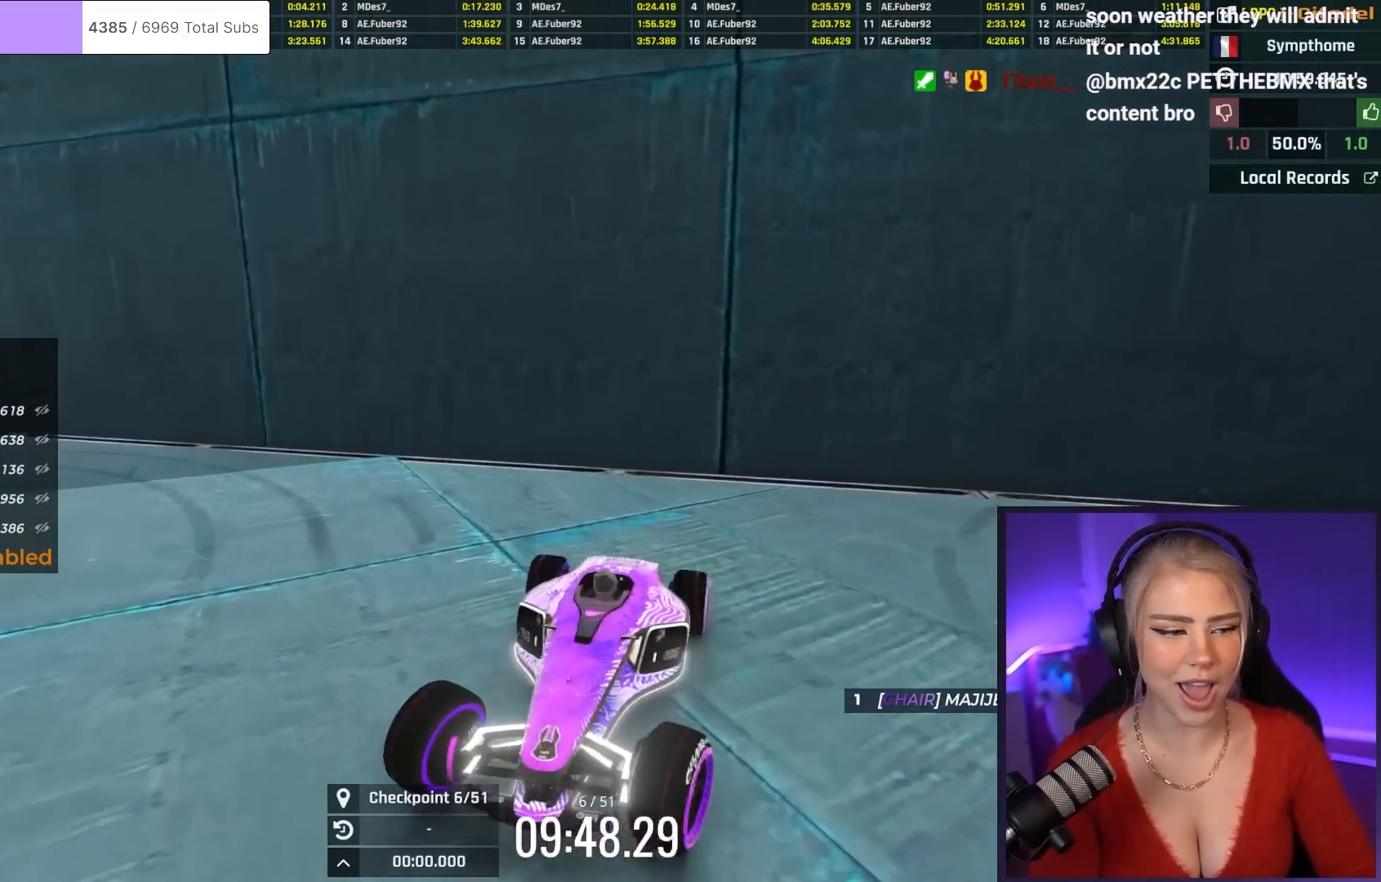
{"keys": ["right", "up"], "events": []}
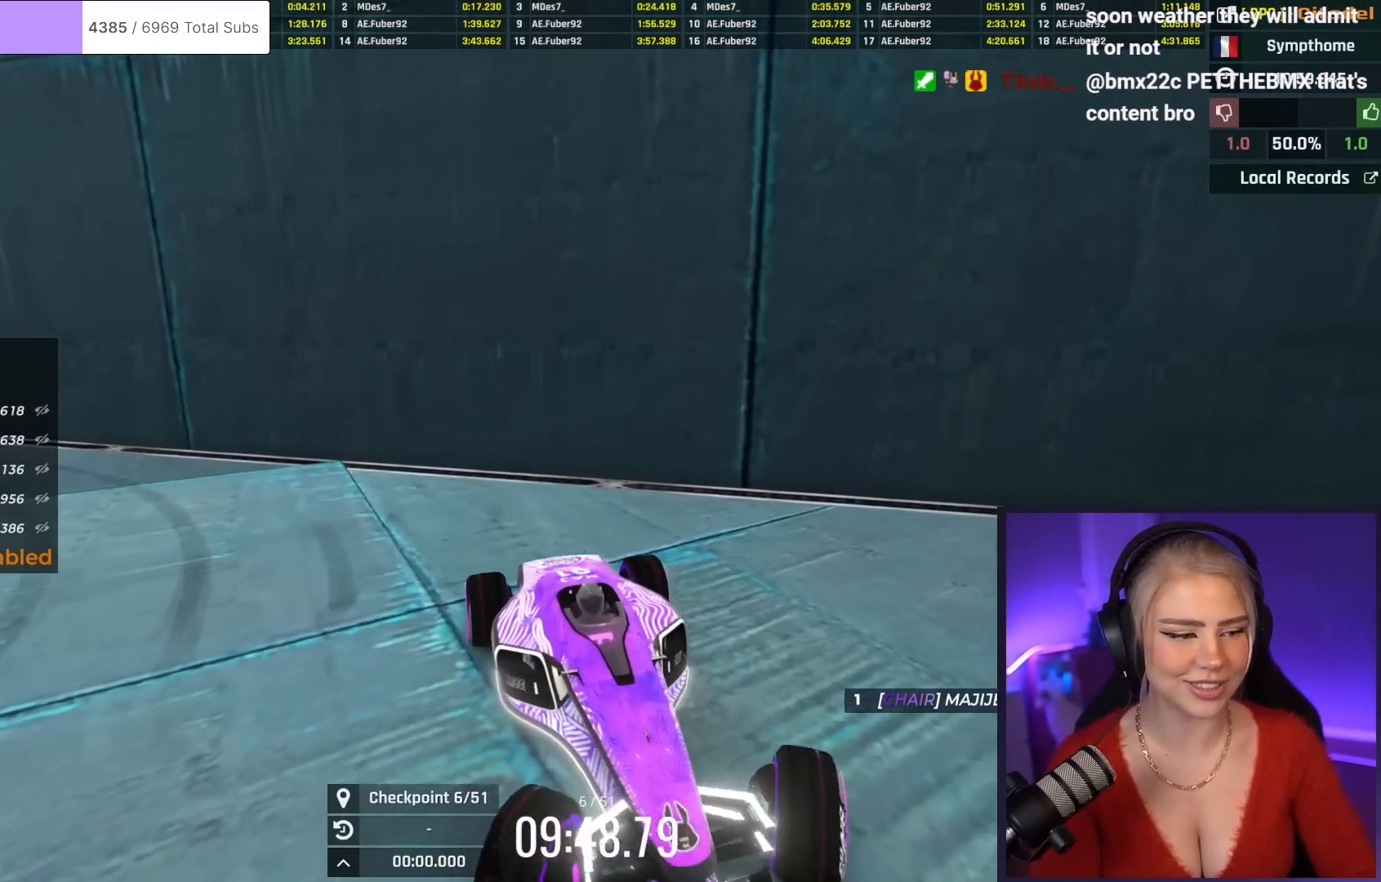
{"keys": ["brake", "right", "up"], "events": [[117, "brake", "down"]]}
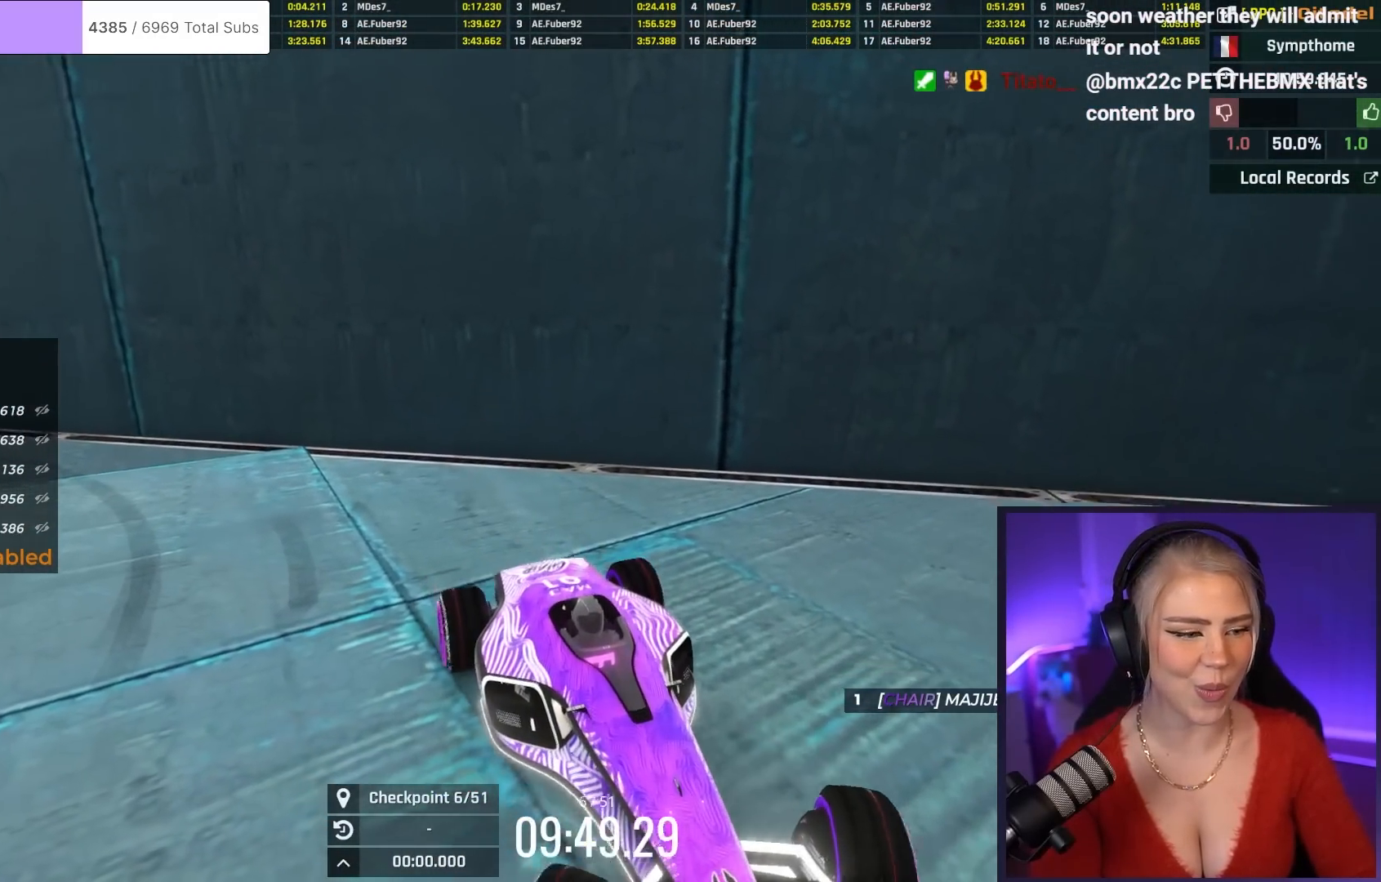
{"keys": ["up"], "events": [[34, "up", "up"], [84, "brake", "up"], [284, "left", "down"], [284, "right", "up"], [284, "up", "down"], [384, "left", "up"]]}
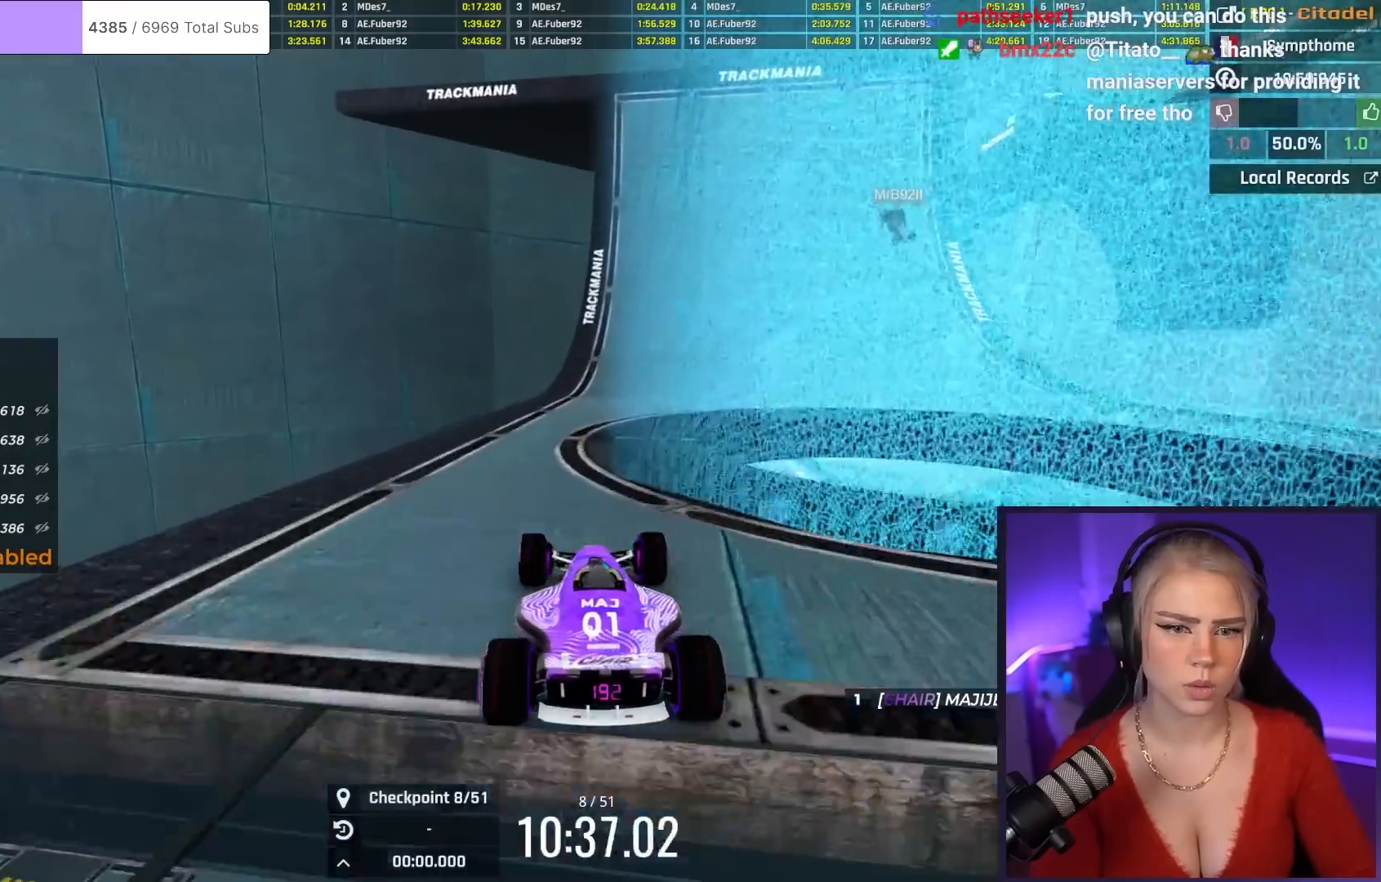
{"keys": ["up"], "events": [[83, "right", "down"], [167, "right", "up"], [267, "right", "down"], [350, "right", "up"]]}
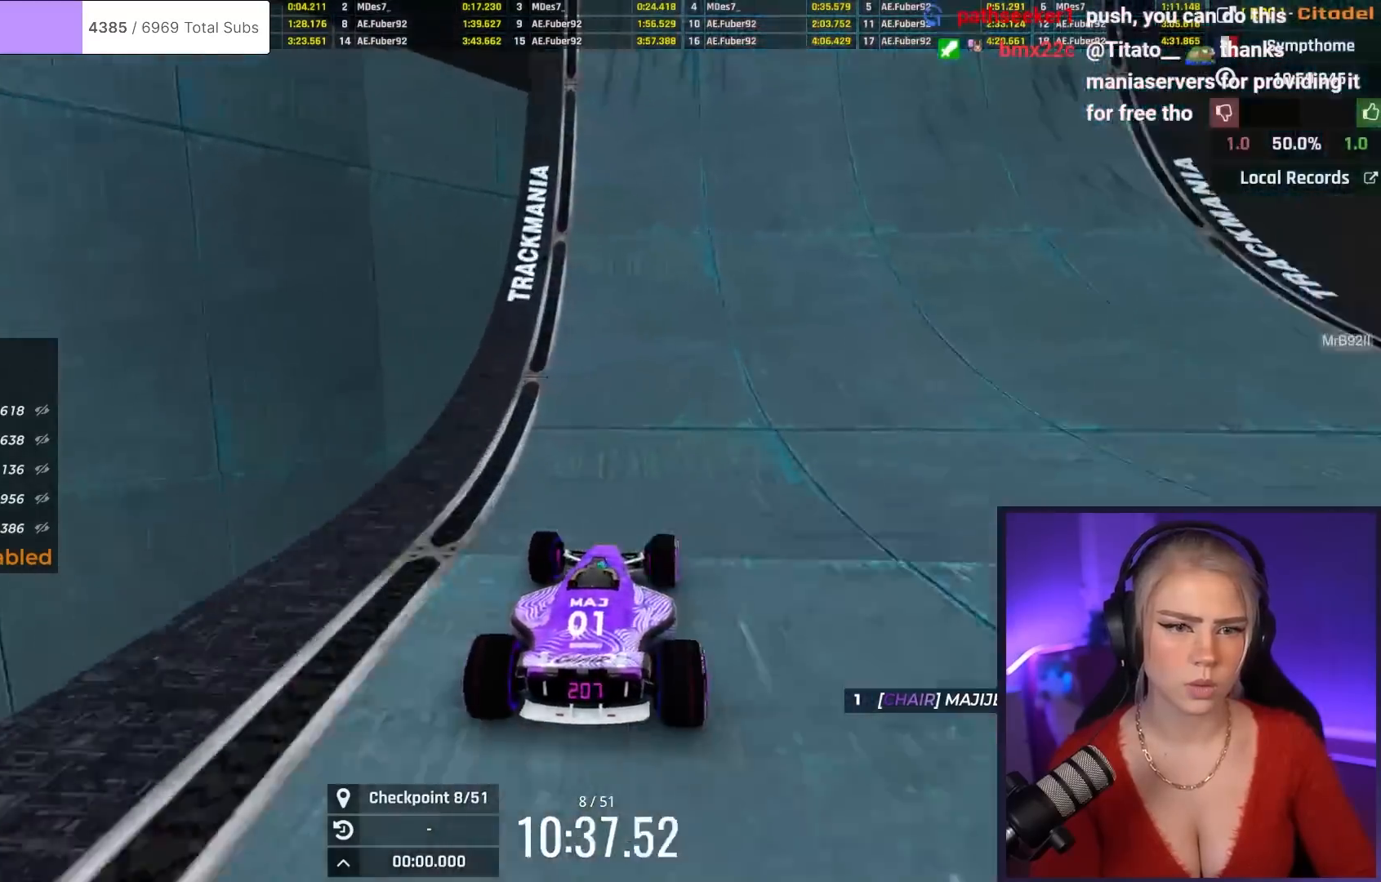
{"keys": ["up"], "events": [[184, "right", "down"], [234, "right", "up"]]}
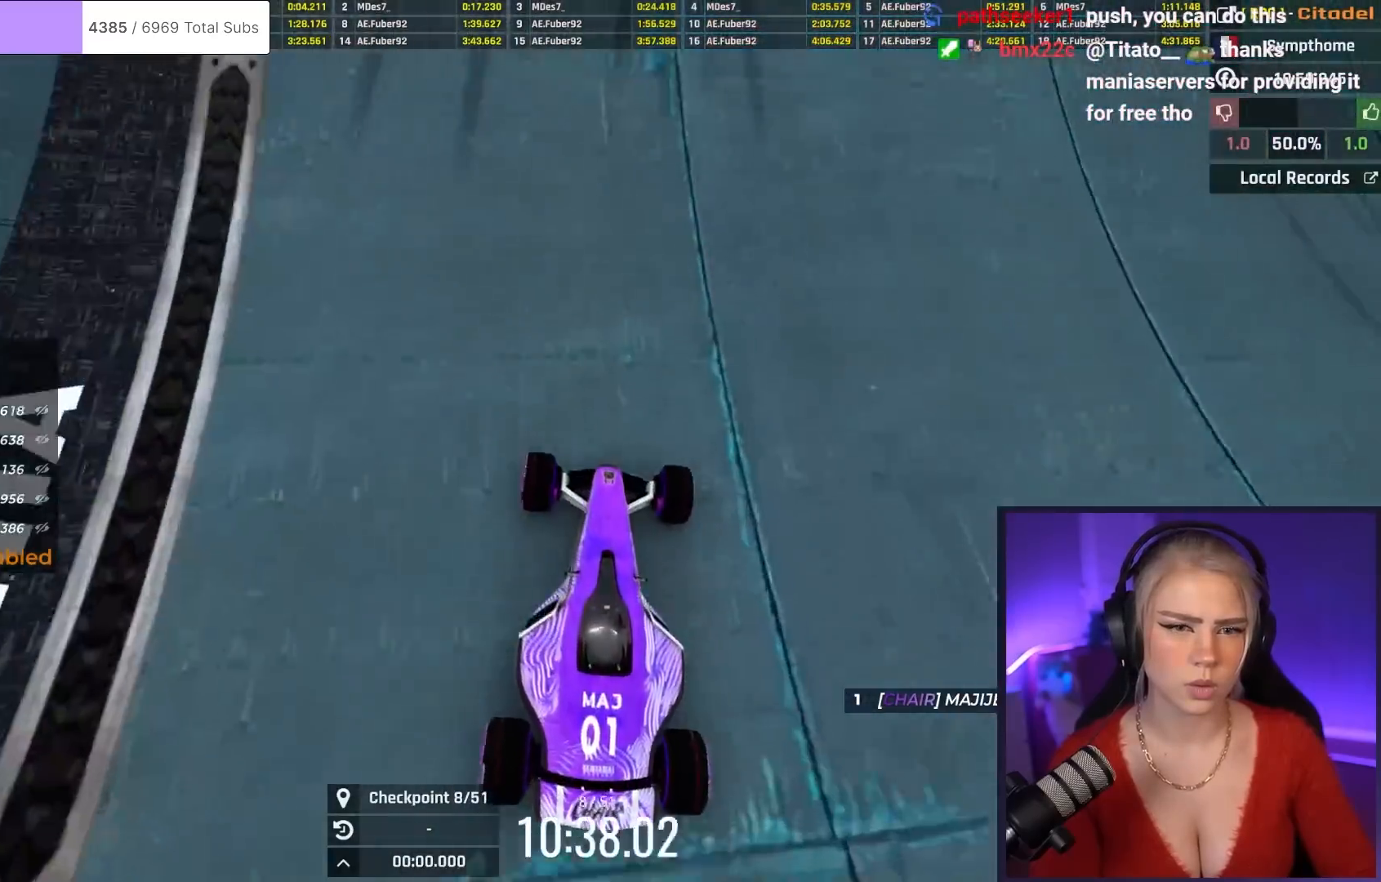
{"keys": ["left", "up"], "events": [[150, "left", "down"]]}
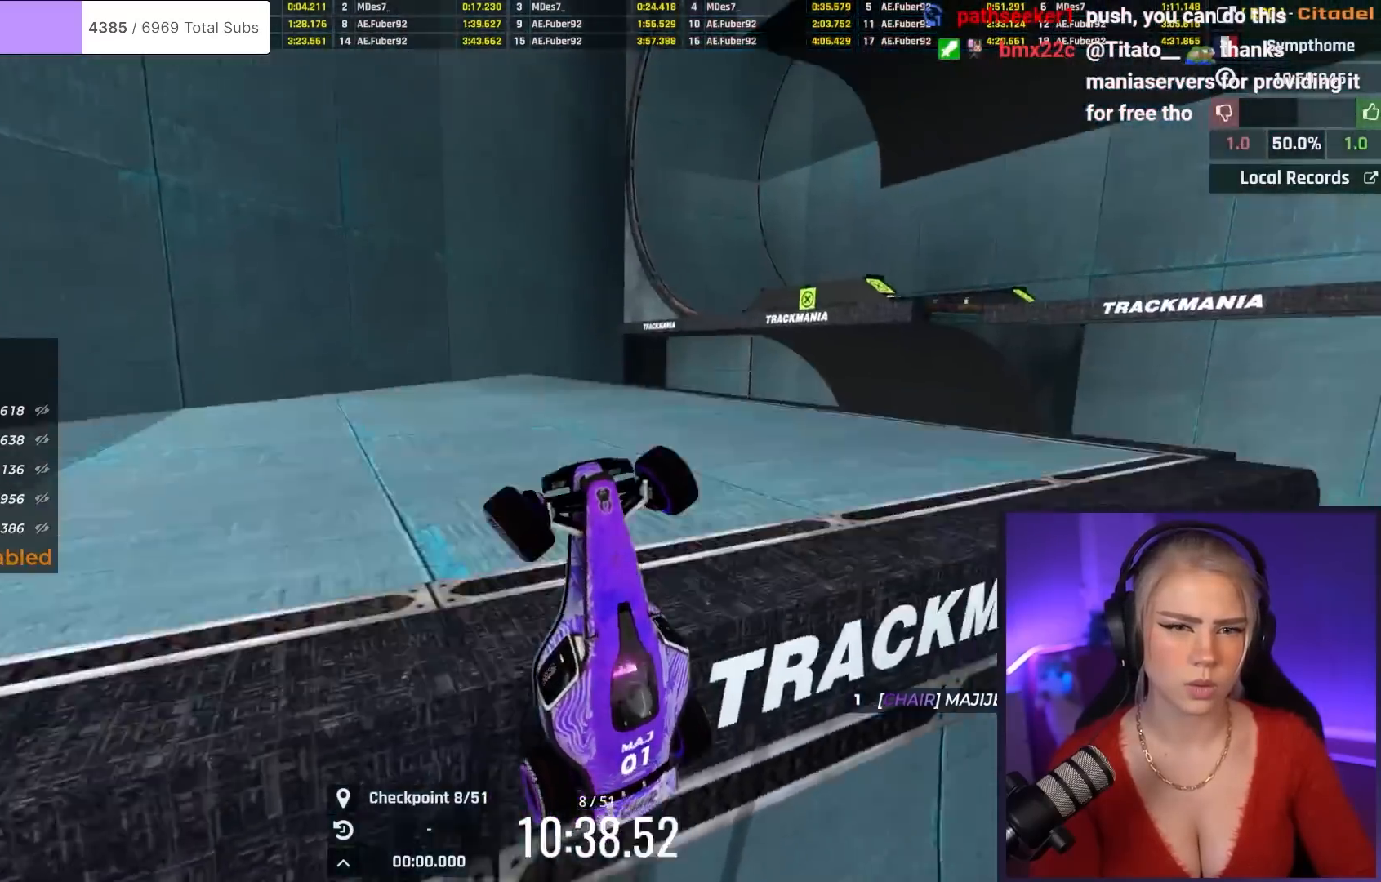
{"keys": ["left", "up"], "events": []}
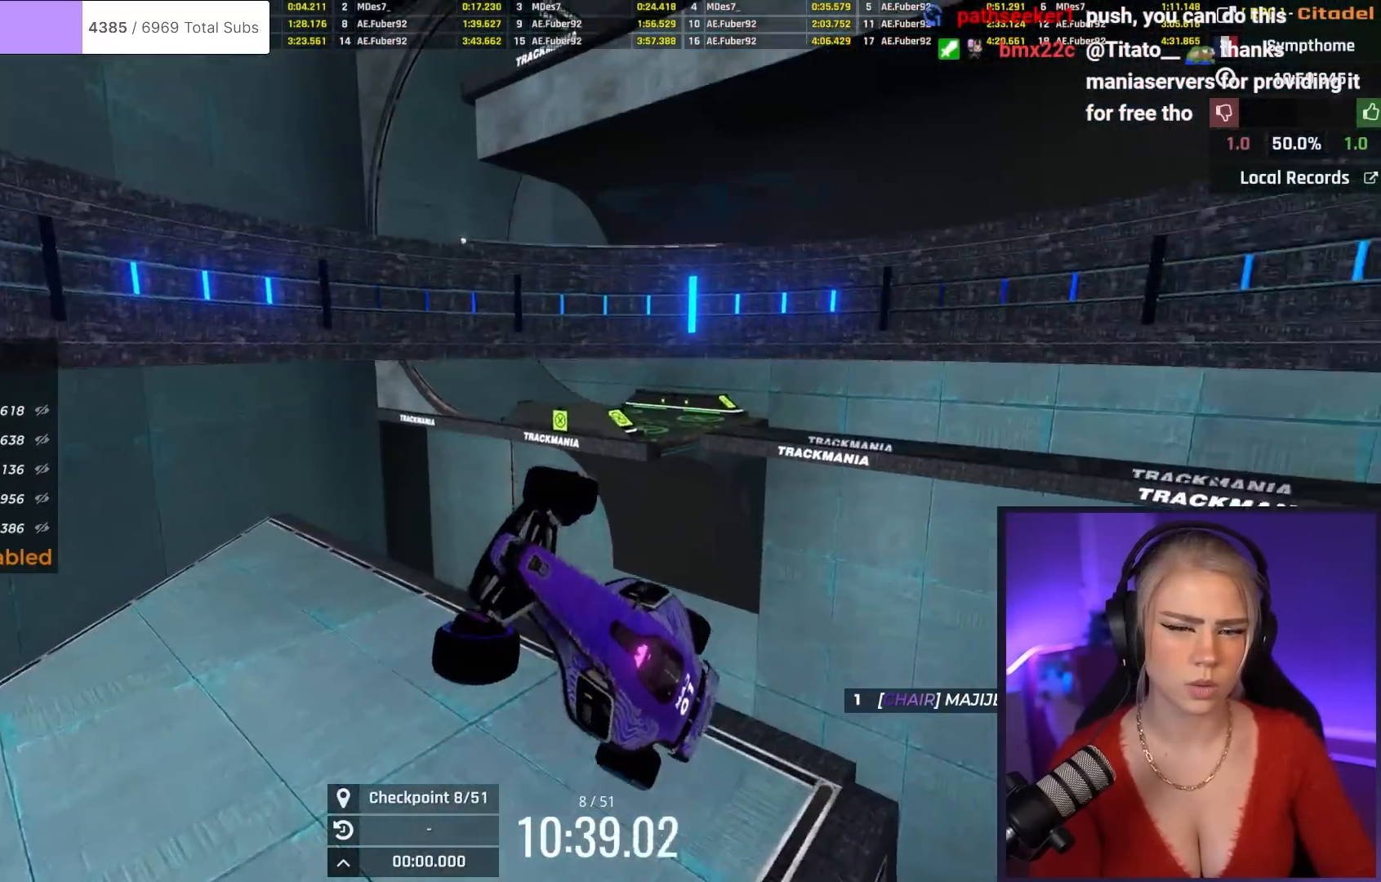
{"keys": ["left"], "events": [[184, "up", "up"]]}